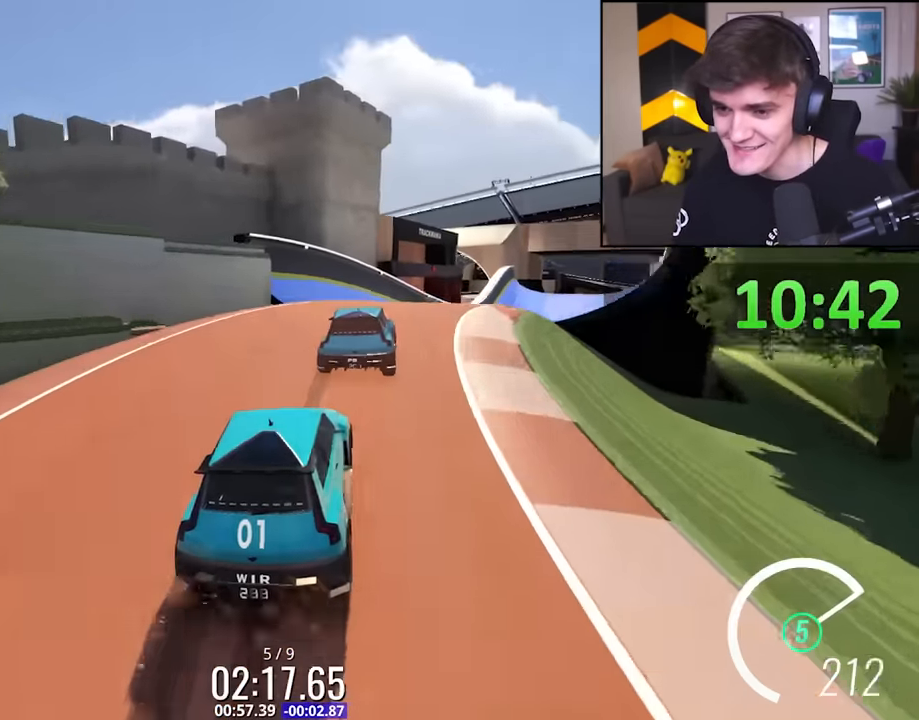
Gameplay with keyboard; each line is a JSON object with the keys held at the frame after it. "events" lists presses ("down") and releases ("up") of "brake", "down", "left", "right" and "up" between this image and that frame as [ms after this image, input, new state], when the widget could be followed in between. No other keys are recorded. Mouse input is not recorded. Key names are as the overlay labels them; some are game actions (e.g. jump) rather than physical keys.
{"keys": ["up"], "events": [[150, "right", "down"], [283, "right", "up"]]}
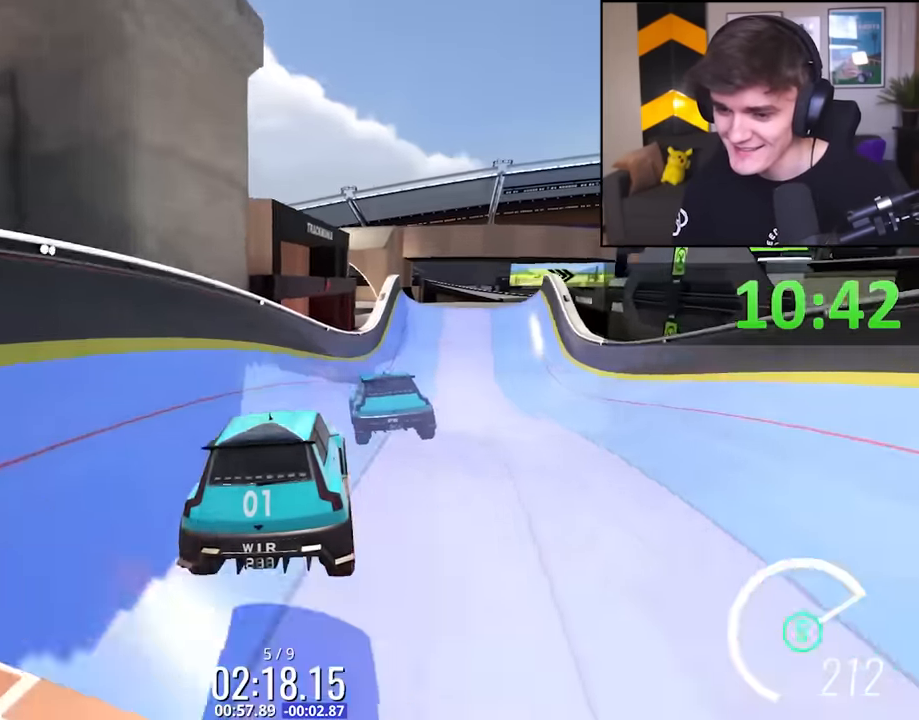
{"keys": ["up"], "events": [[117, "right", "down"], [300, "right", "up"]]}
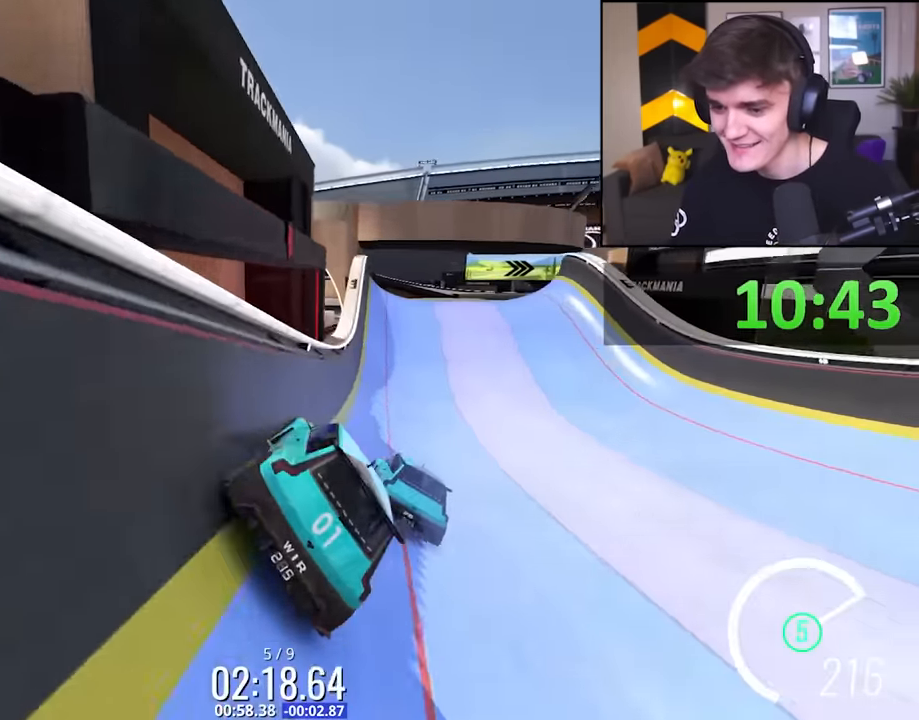
{"keys": ["right", "up"], "events": [[417, "right", "down"]]}
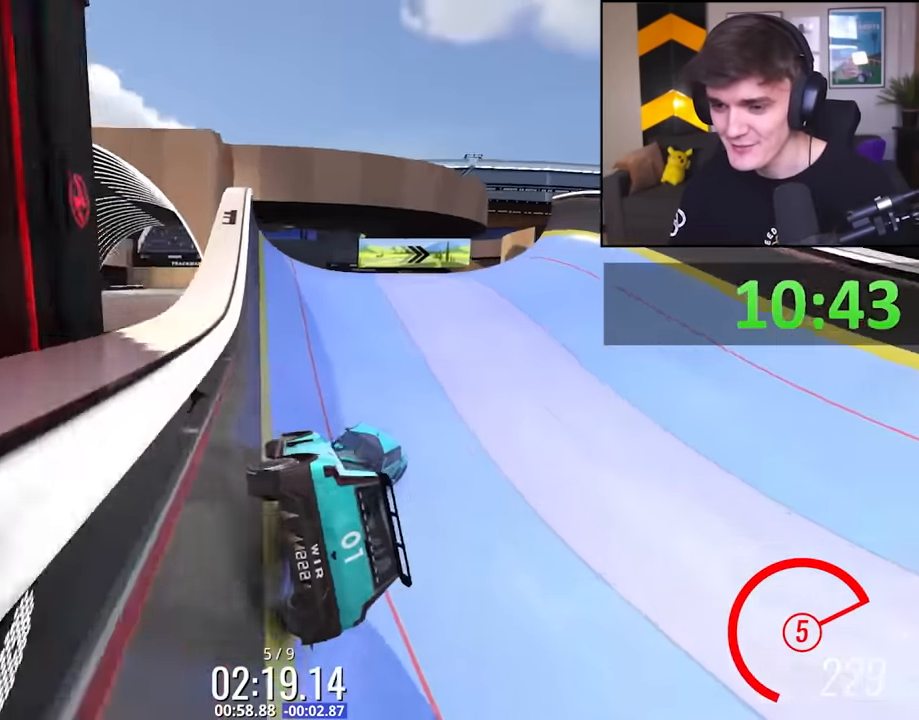
{"keys": ["up"], "events": [[250, "right", "up"]]}
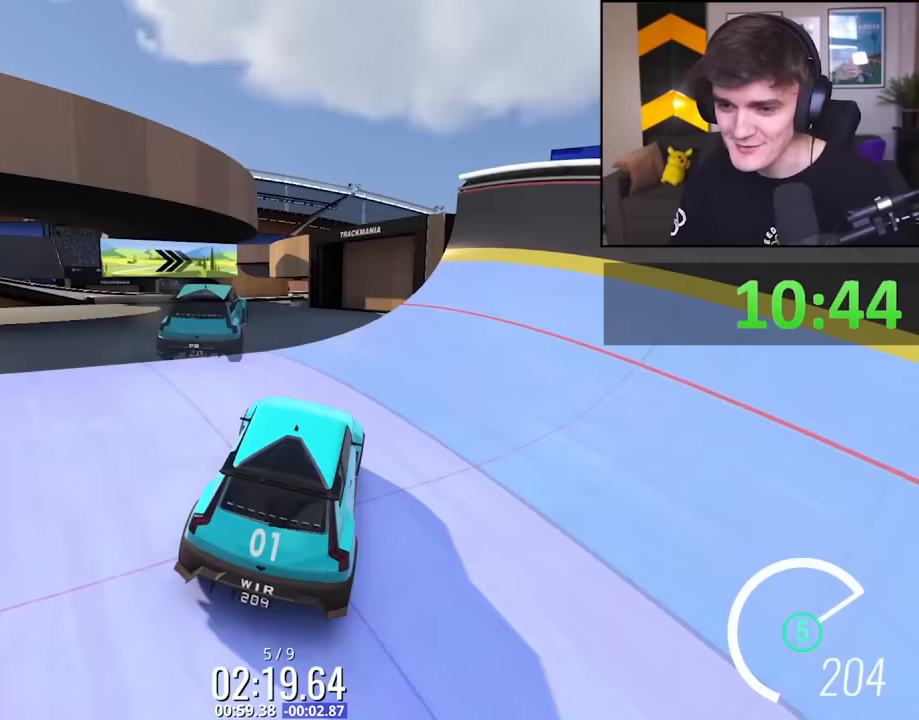
{"keys": ["left", "up"], "events": [[17, "left", "down"], [67, "left", "up"], [217, "left", "down"]]}
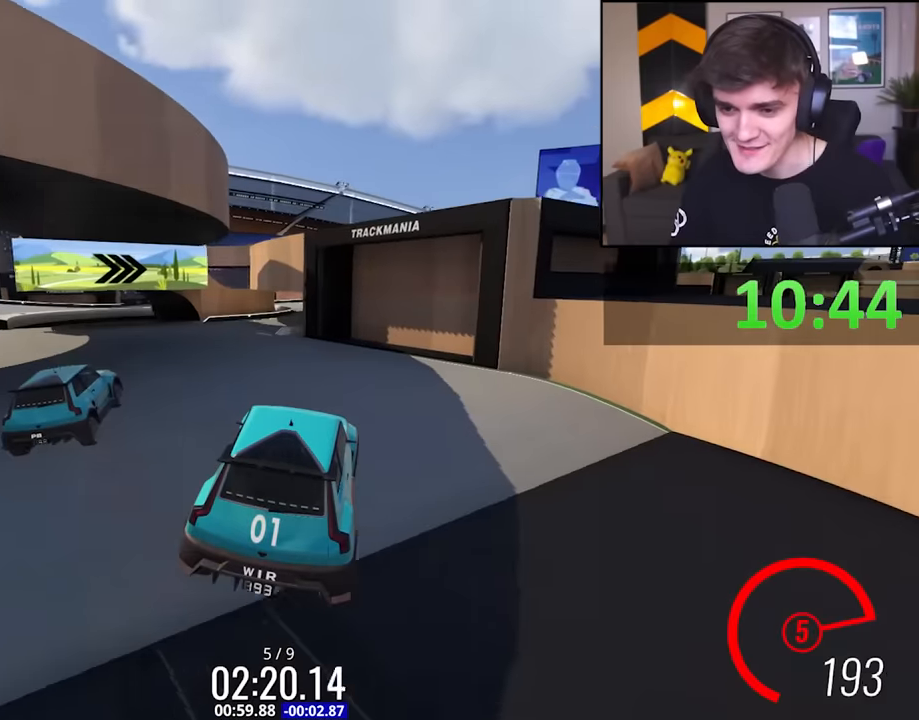
{"keys": ["up"], "events": [[500, "left", "up"]]}
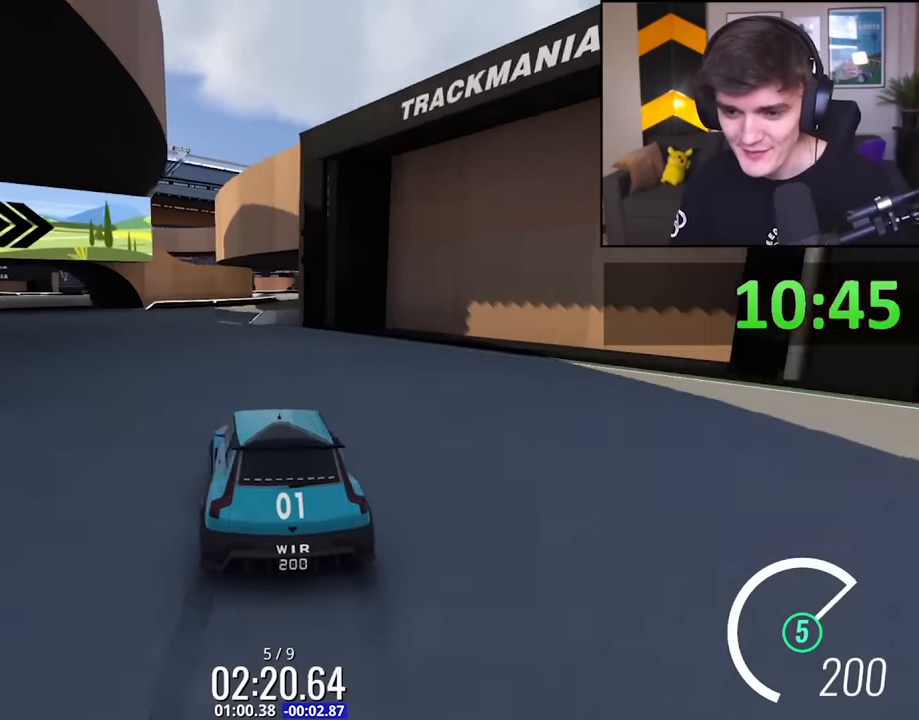
{"keys": ["up"], "events": [[150, "right", "down"], [283, "right", "up"]]}
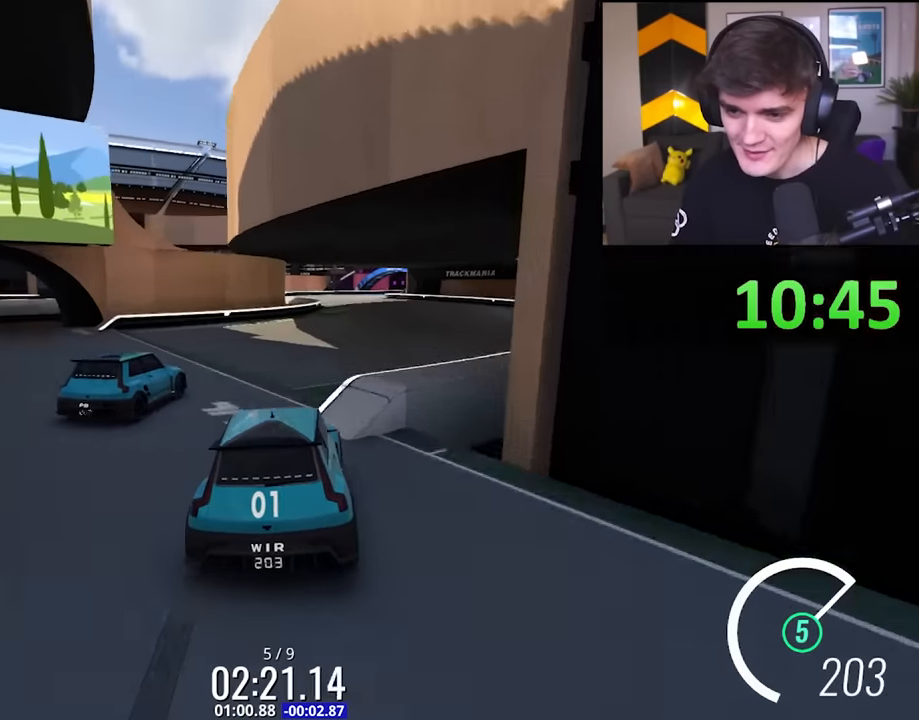
{"keys": ["left", "up"], "events": [[167, "right", "down"], [300, "right", "up"], [450, "left", "down"]]}
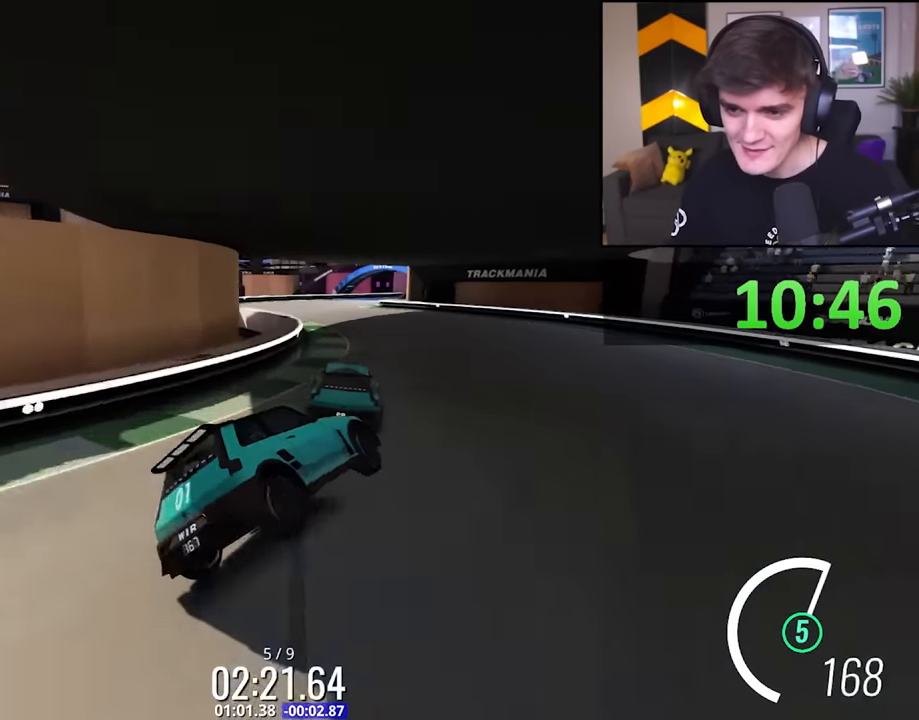
{"keys": ["up"], "events": [[33, "left", "up"], [183, "left", "down"], [317, "left", "up"]]}
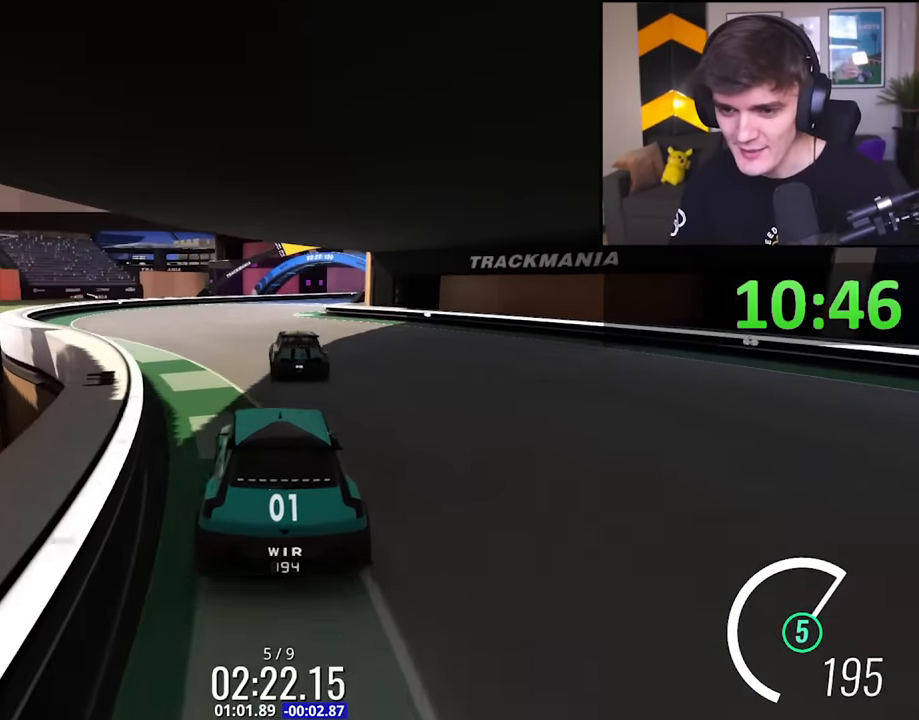
{"keys": ["up"], "events": [[183, "left", "down"], [283, "left", "up"]]}
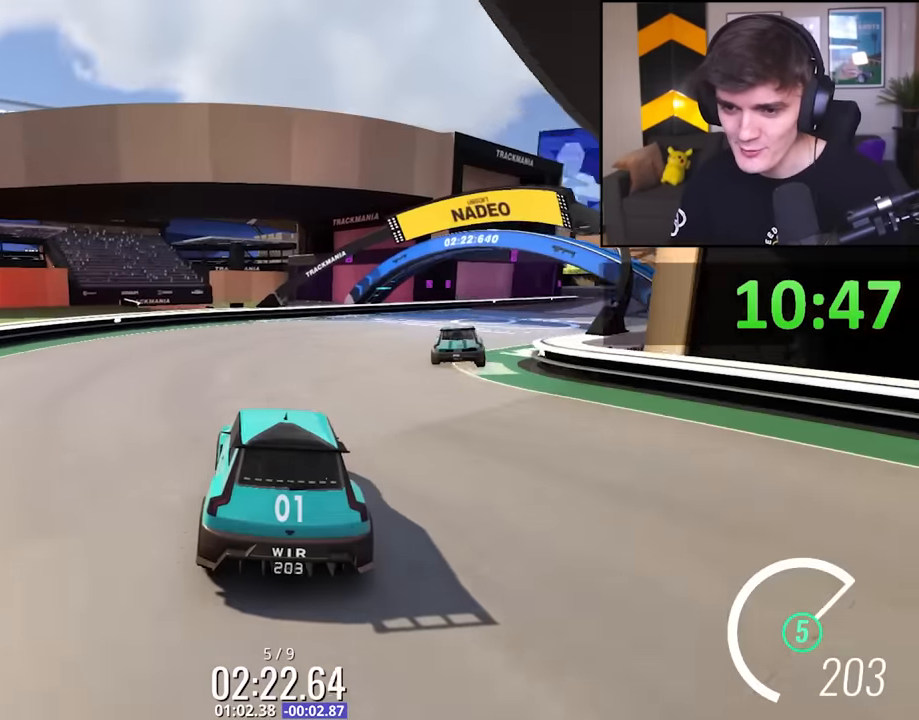
{"keys": ["right", "up"], "events": [[67, "right", "down"], [117, "right", "up"], [400, "right", "down"]]}
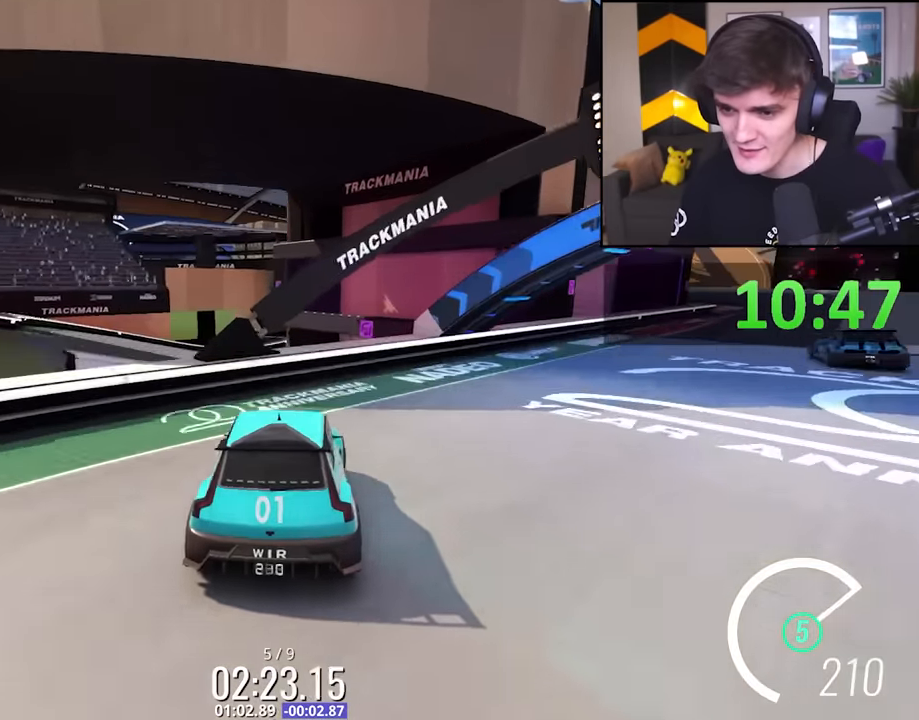
{"keys": ["right"], "events": [[83, "up", "up"]]}
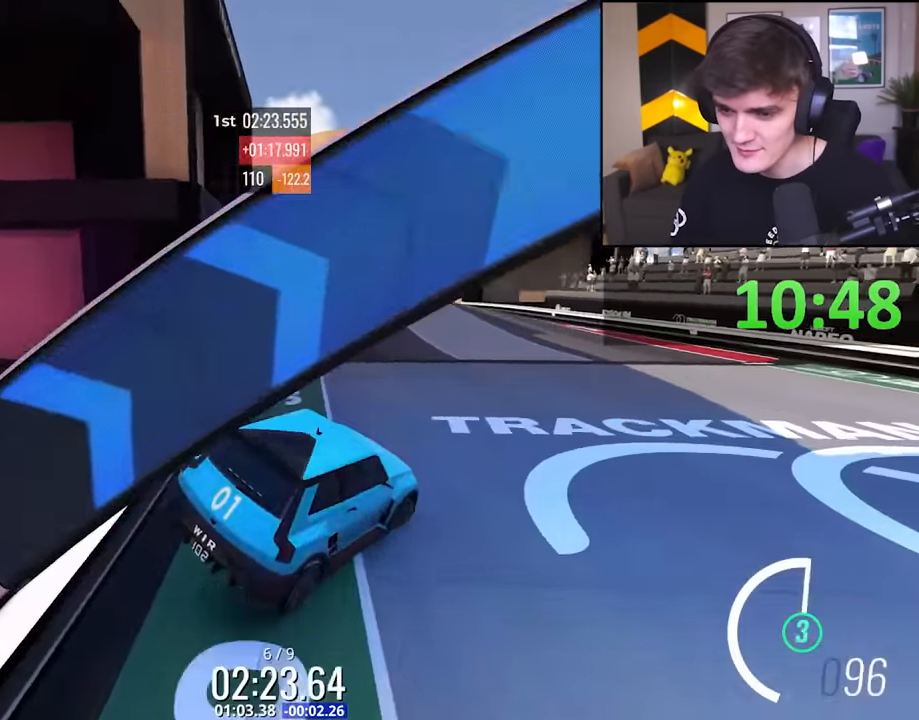
{"keys": ["up"], "events": [[233, "up", "down"], [433, "right", "up"]]}
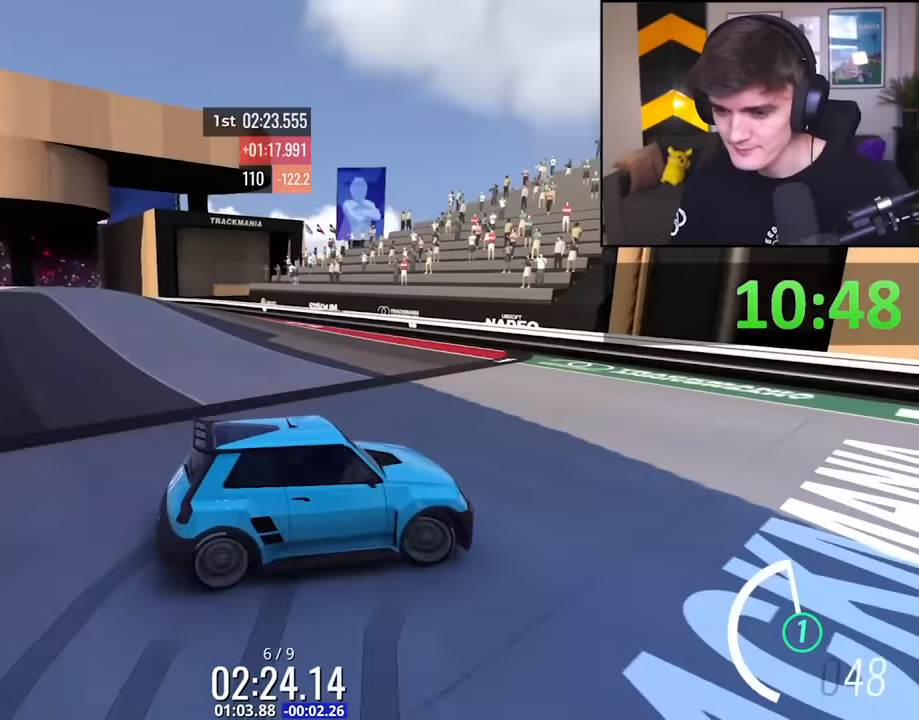
{"keys": ["right", "up"], "events": [[33, "right", "down"]]}
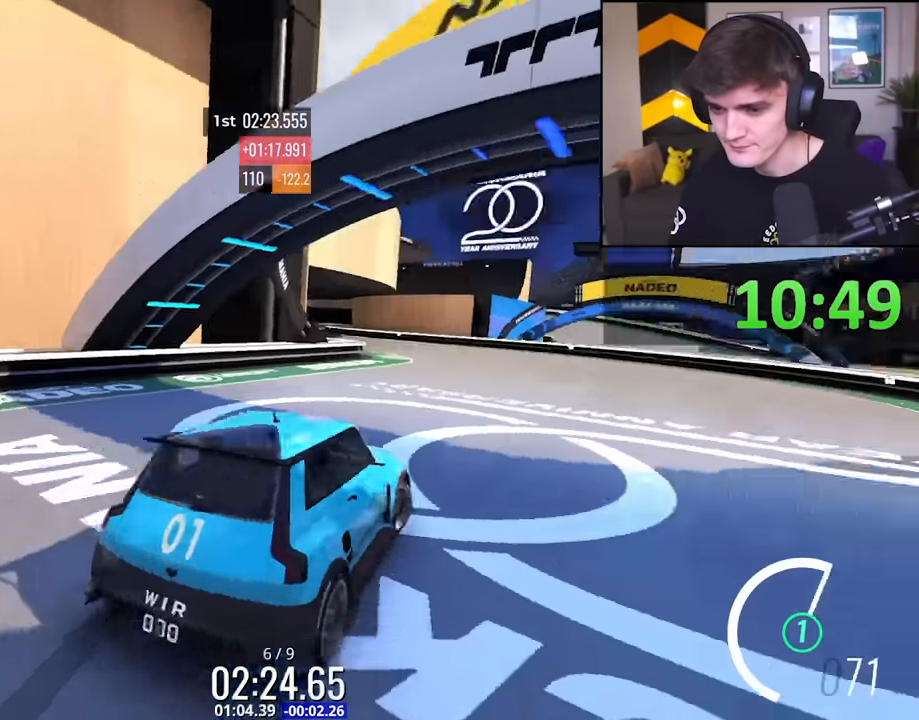
{"keys": ["up"], "events": [[83, "right", "up"]]}
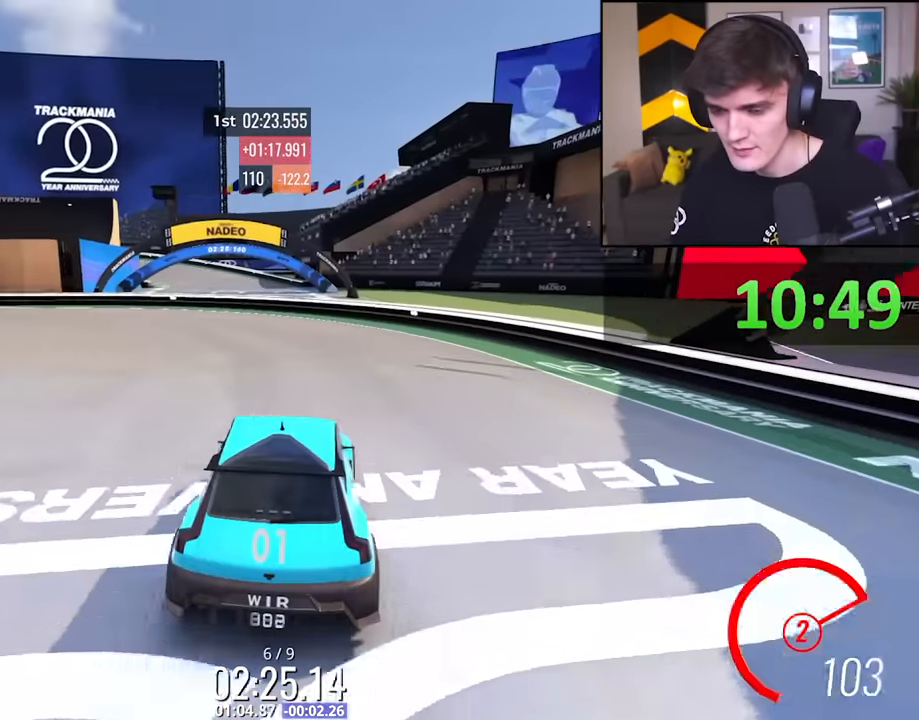
{"keys": ["up"], "events": [[250, "right", "down"], [283, "right", "up"]]}
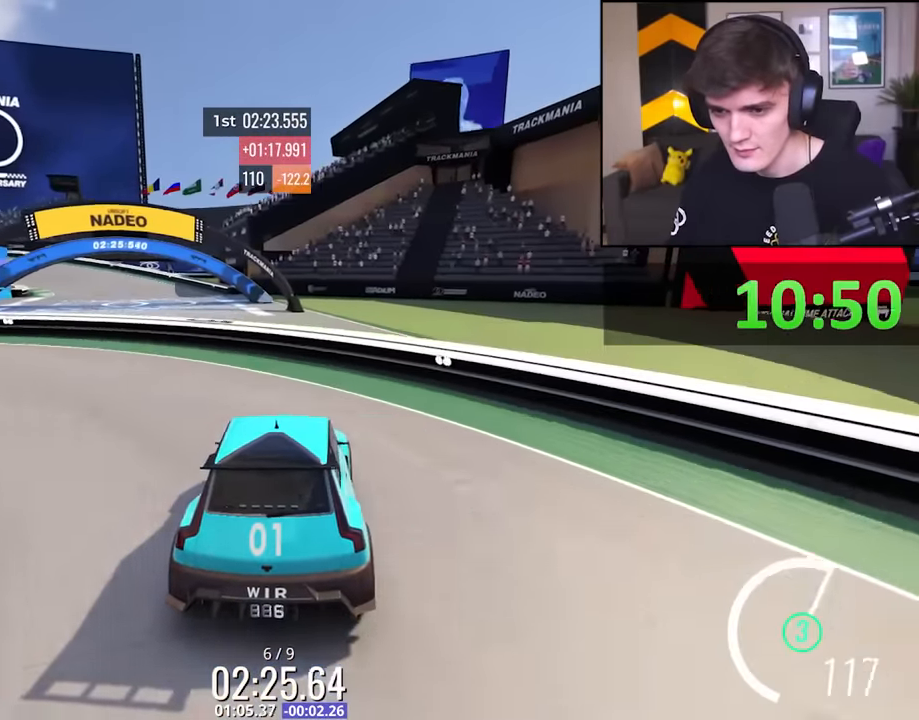
{"keys": ["up"], "events": [[250, "right", "down"], [350, "right", "up"], [450, "right", "down"], [500, "right", "up"]]}
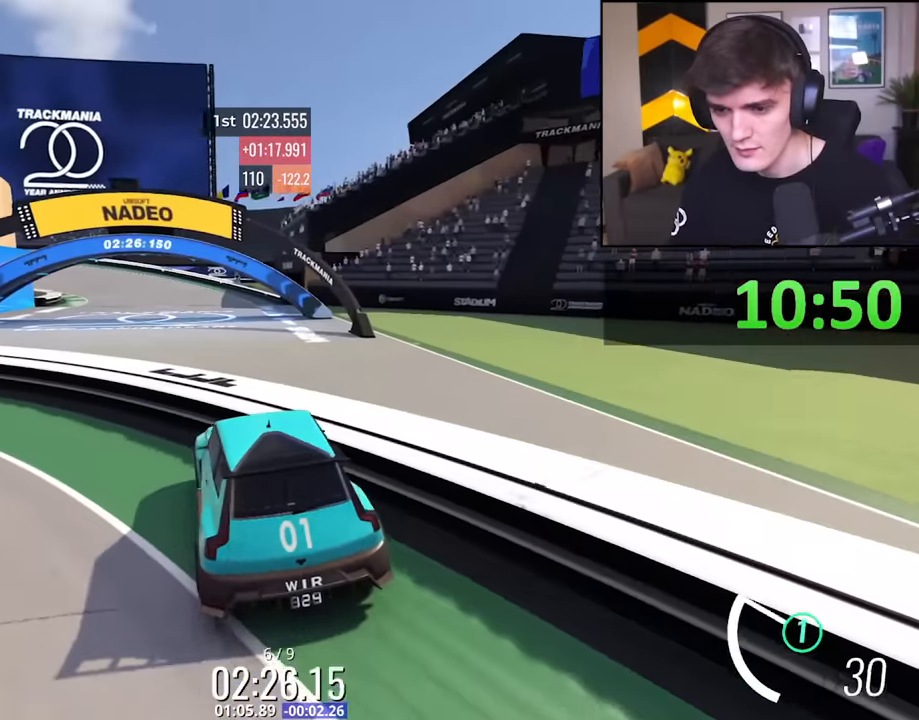
{"keys": ["up"], "events": [[33, "right", "down"], [417, "right", "up"]]}
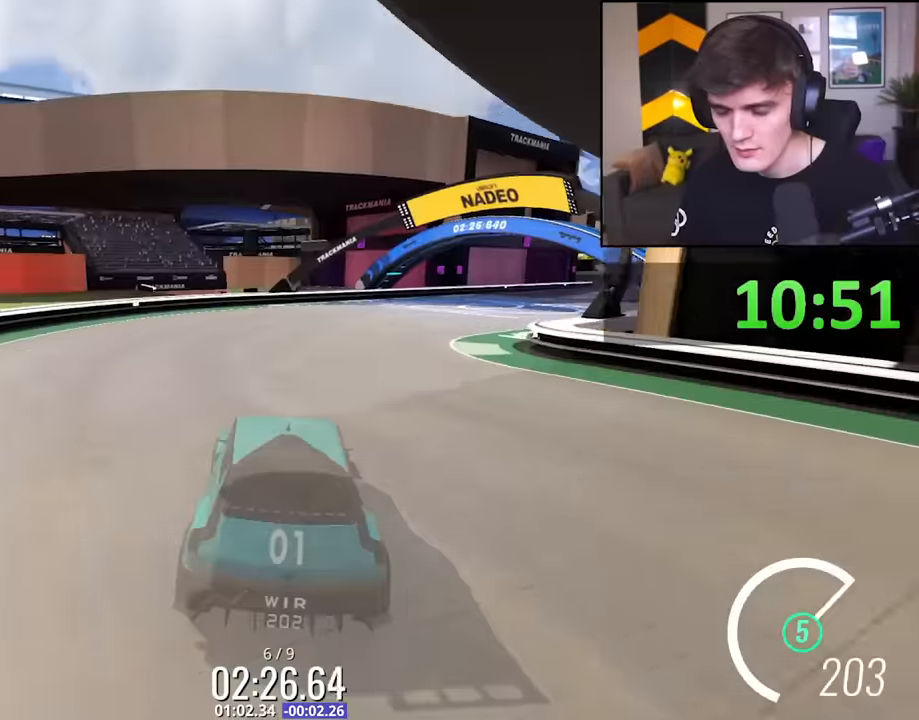
{"keys": ["up"], "events": [[250, "right", "down"], [383, "right", "up"]]}
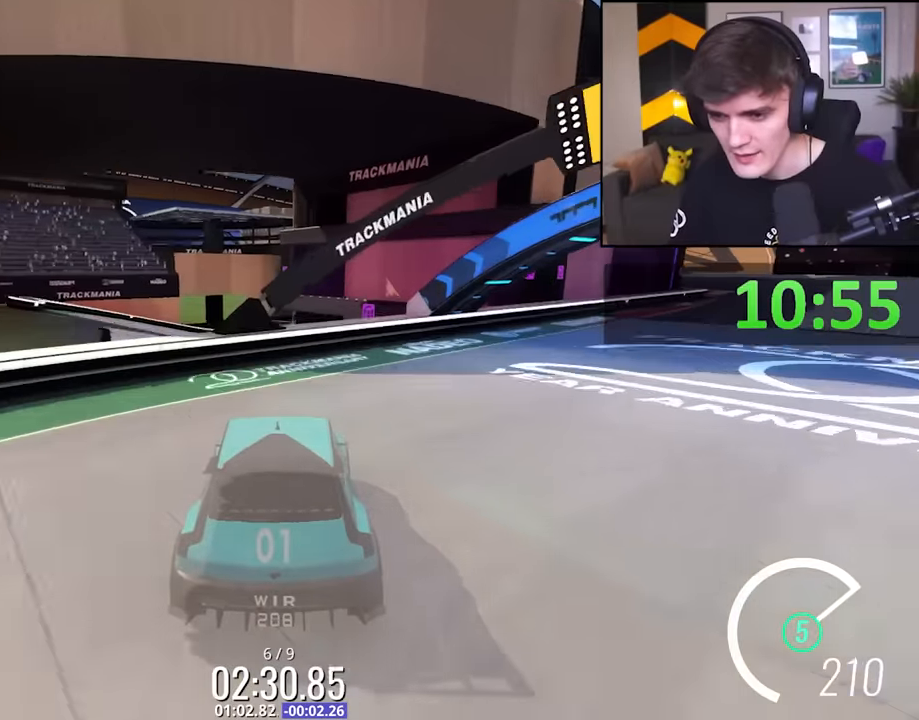
{"keys": ["down", "right"], "events": [[67, "right", "down"], [217, "up", "up"], [467, "down", "down"]]}
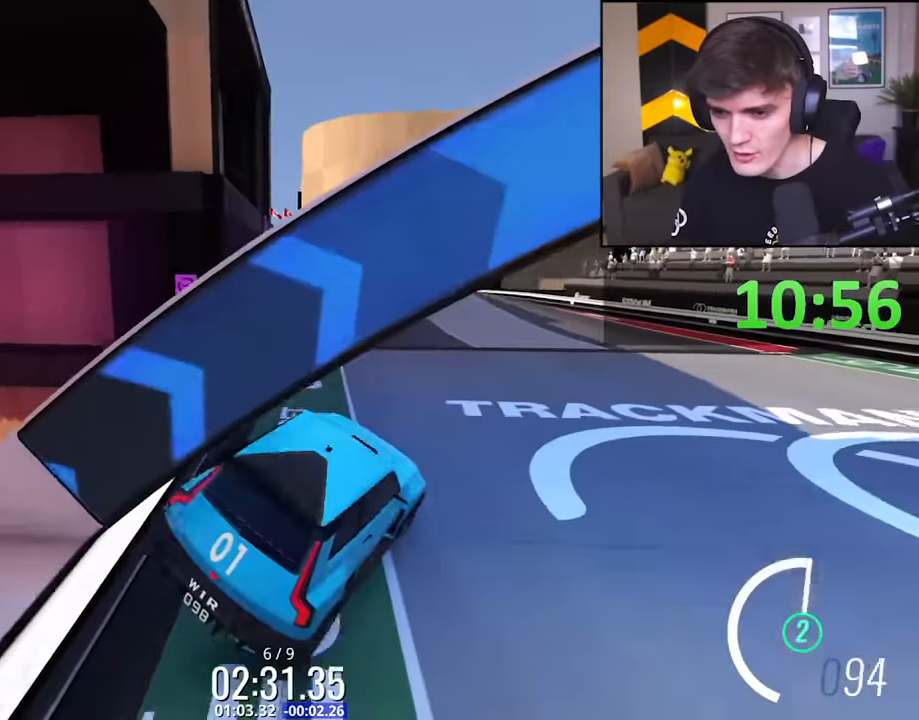
{"keys": ["right", "up"], "events": [[184, "down", "up"], [500, "up", "down"]]}
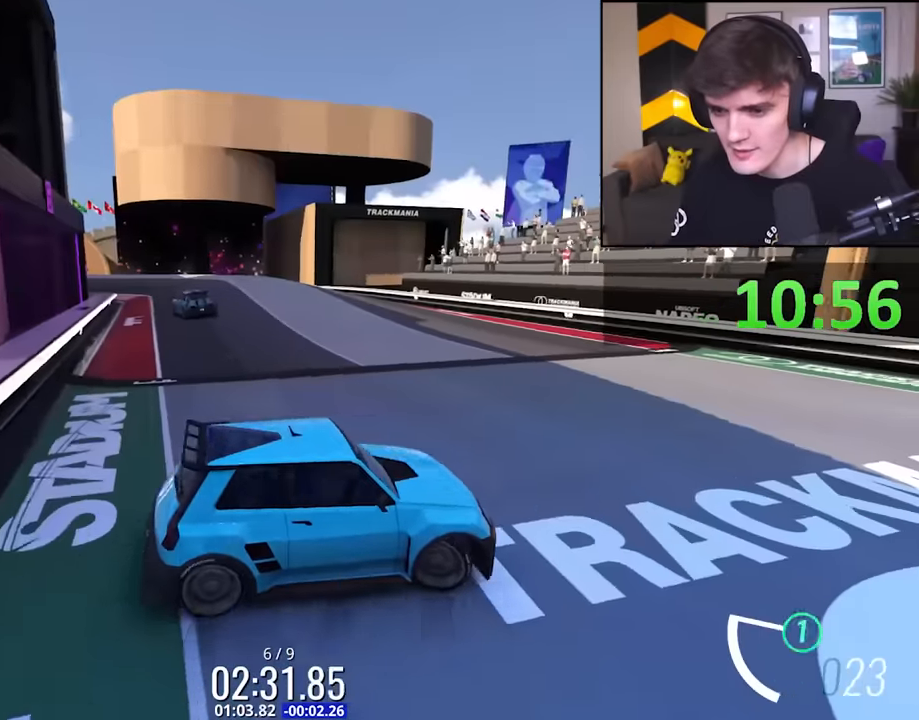
{"keys": ["right", "up"], "events": []}
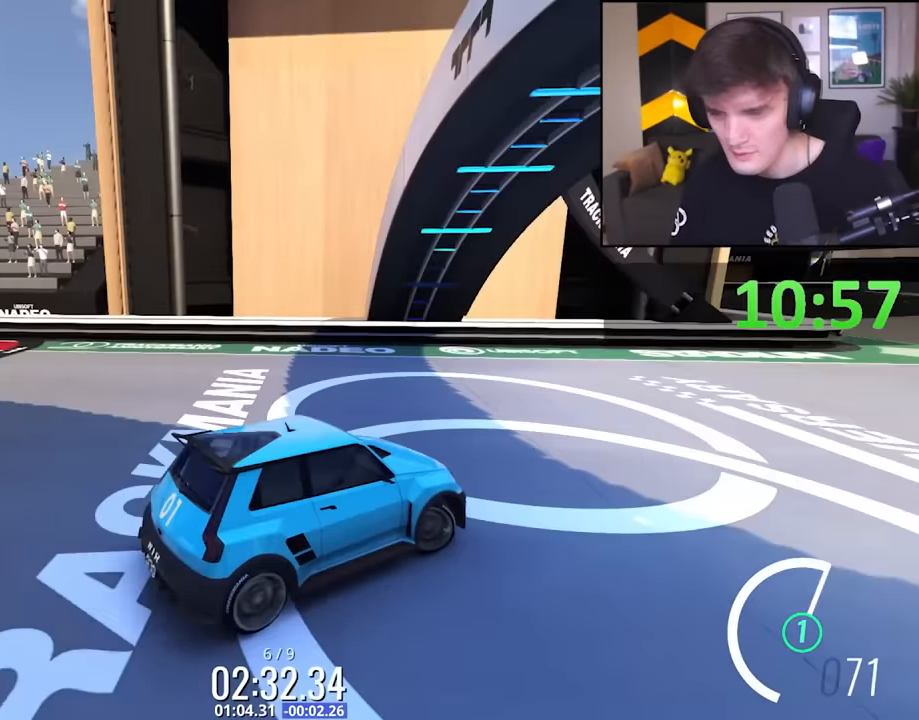
{"keys": ["up"], "events": [[450, "right", "up"]]}
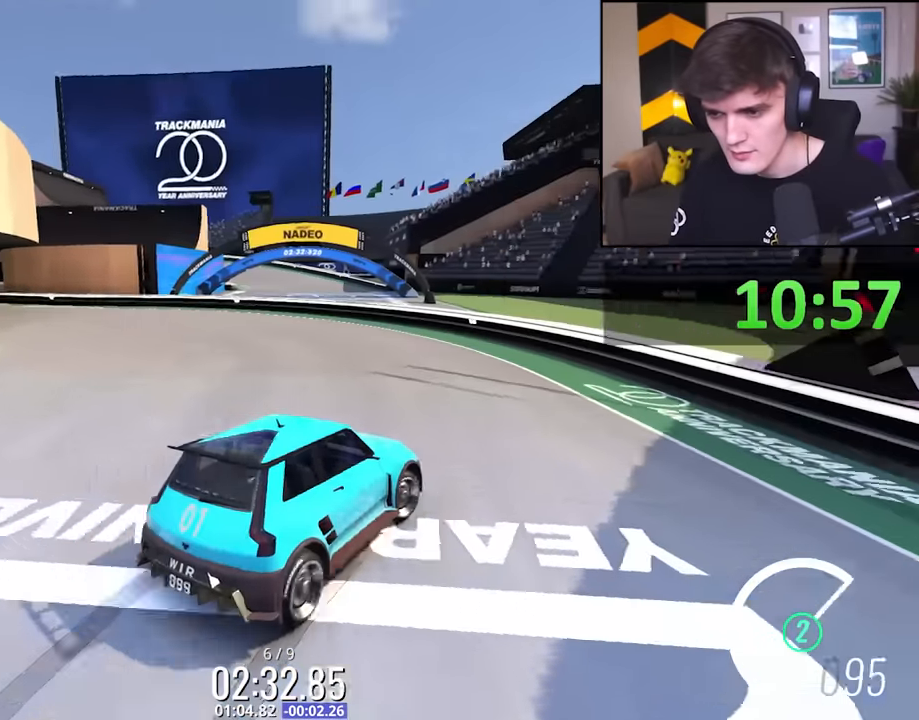
{"keys": ["right", "up"], "events": [[184, "right", "down"], [284, "right", "up"], [417, "right", "down"]]}
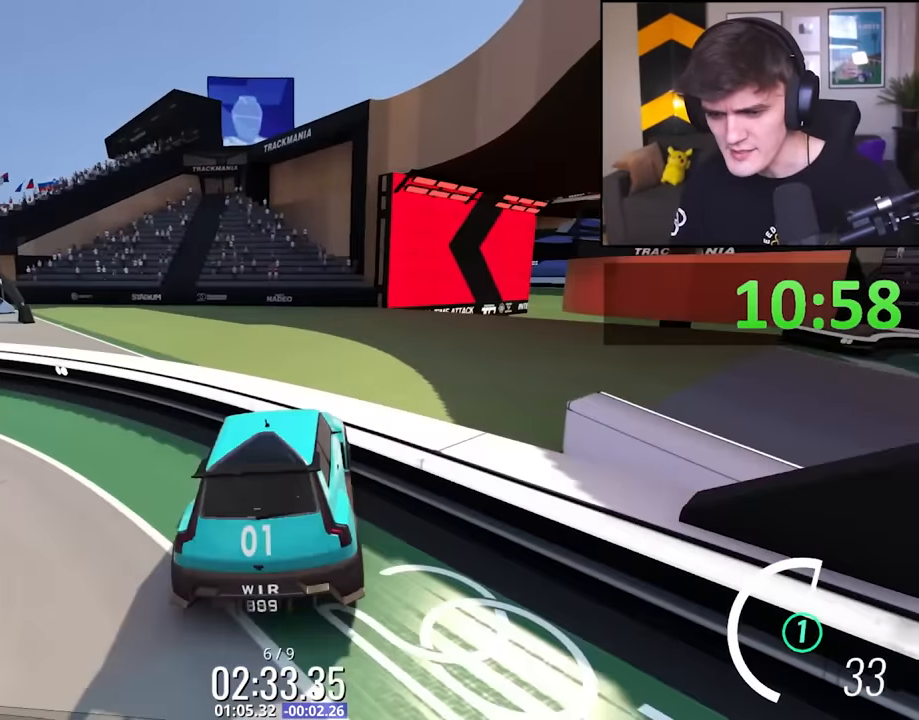
{"keys": ["right", "up"], "events": [[334, "right", "up"], [484, "right", "down"]]}
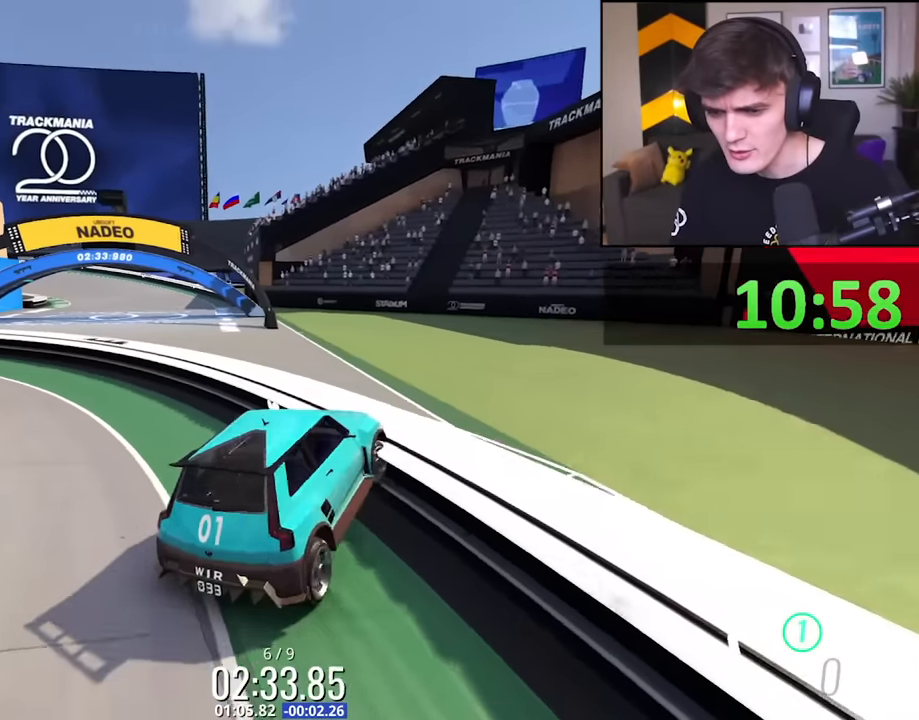
{"keys": ["left", "up"], "events": [[167, "right", "up"], [267, "left", "down"]]}
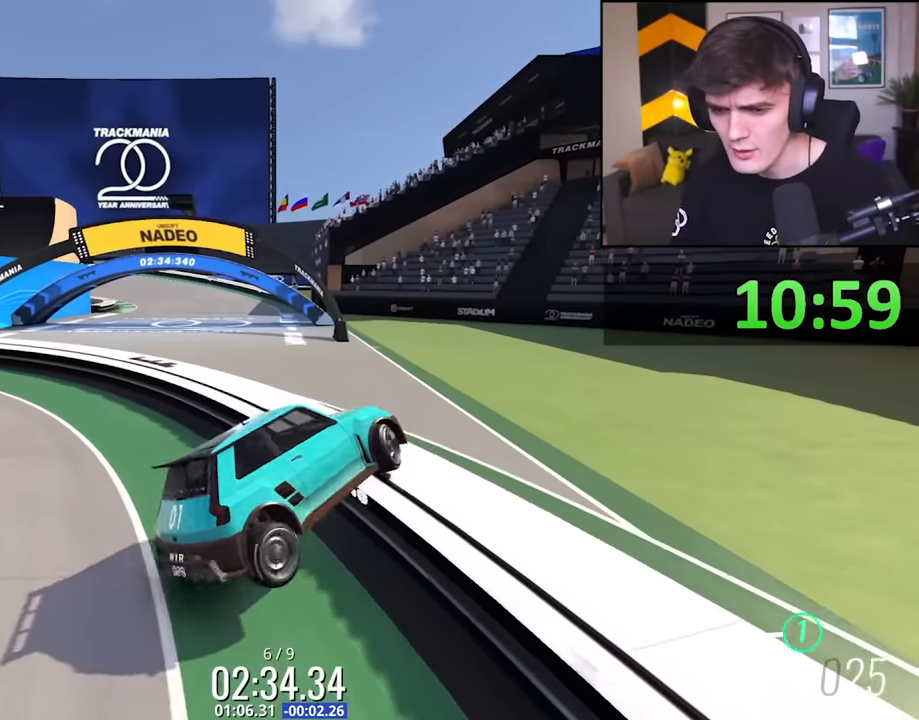
{"keys": ["left", "up"], "events": [[267, "left", "up"], [467, "left", "down"]]}
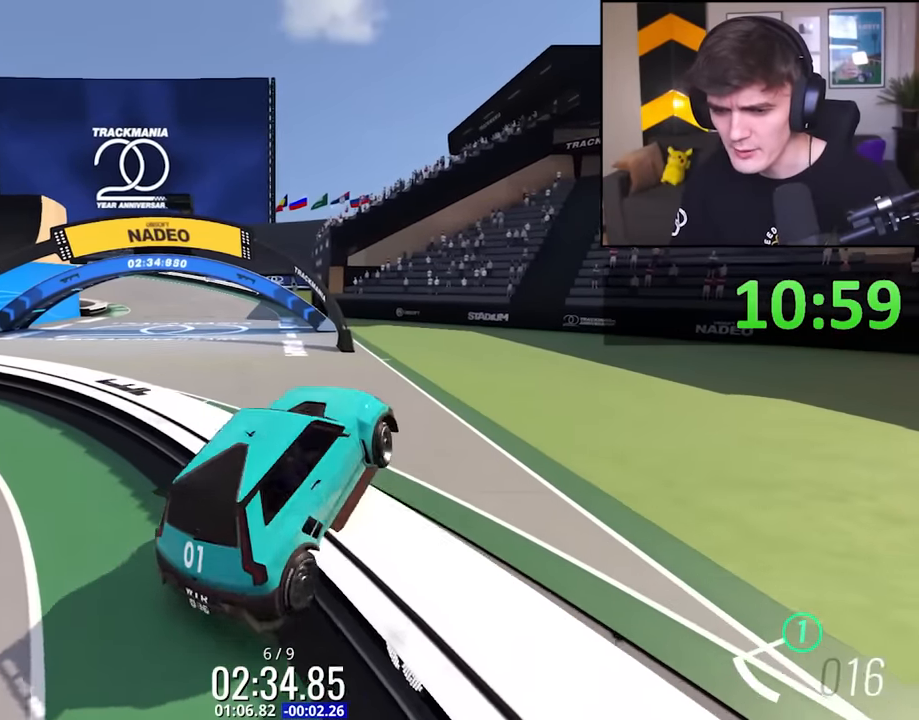
{"keys": ["left", "up"], "events": []}
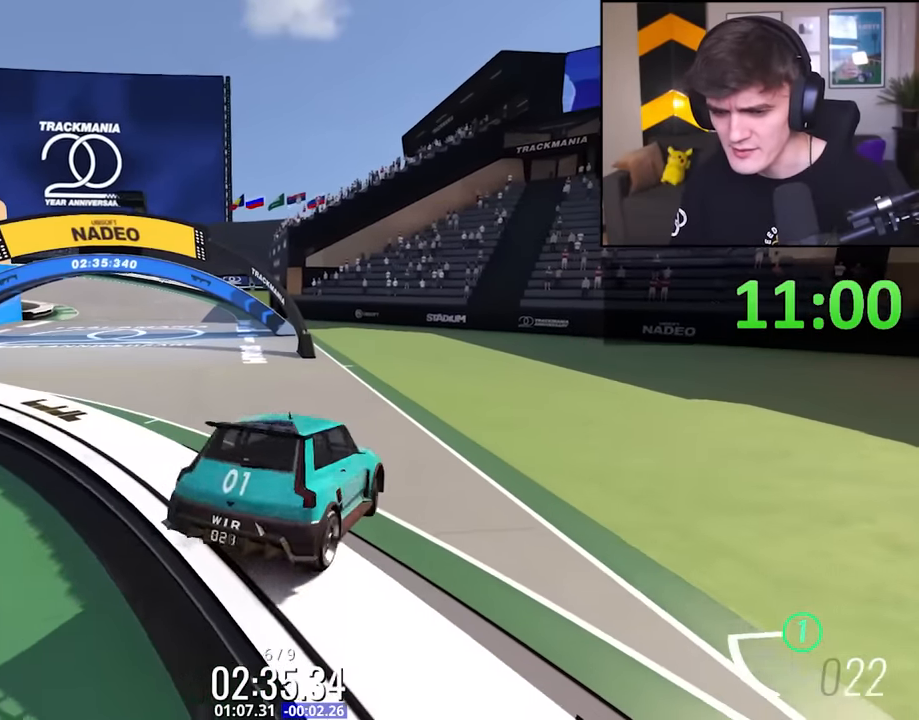
{"keys": ["up"], "events": [[67, "left", "up"], [267, "left", "down"], [450, "left", "up"]]}